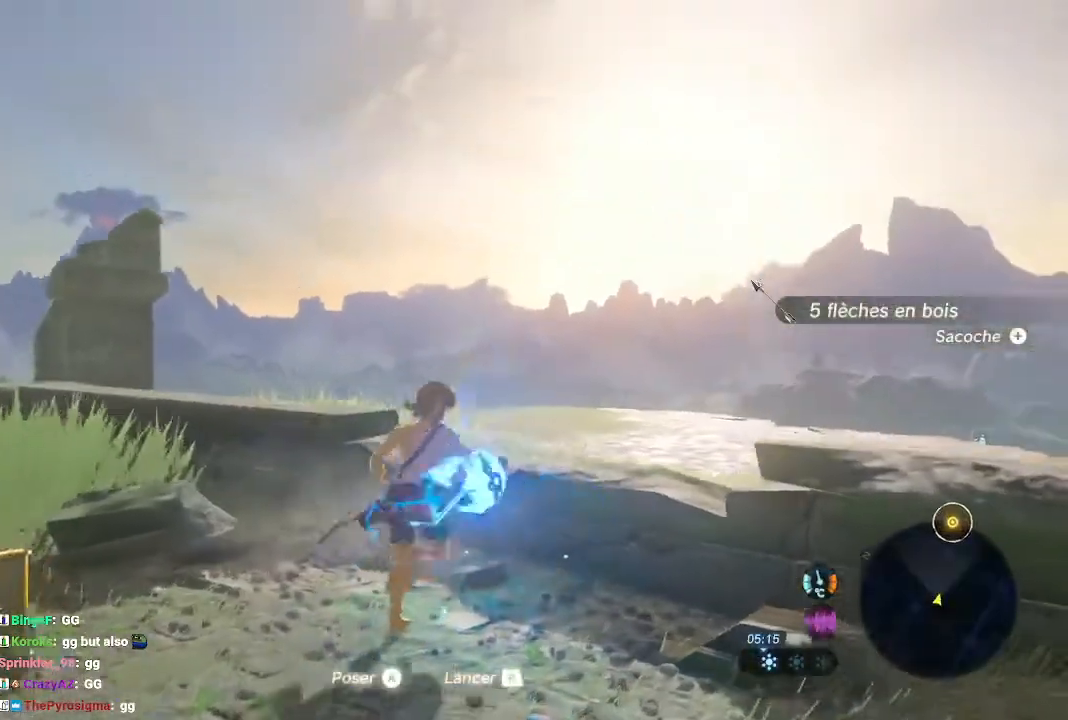
Gameplay with a controller (Nintendo layout); each line is a JSON object with the inputs held at the frame after it (dt_ms = milliseconds from this image to that frame). "events" lists button and stick changes between this image and that frame as [ms after this image, input, new state], when the widget could be followed in between. Not read: L3 R3 START.
{"dt_ms": 1000, "buttons": [], "left_stick": "down-right", "right_stick": "center"}
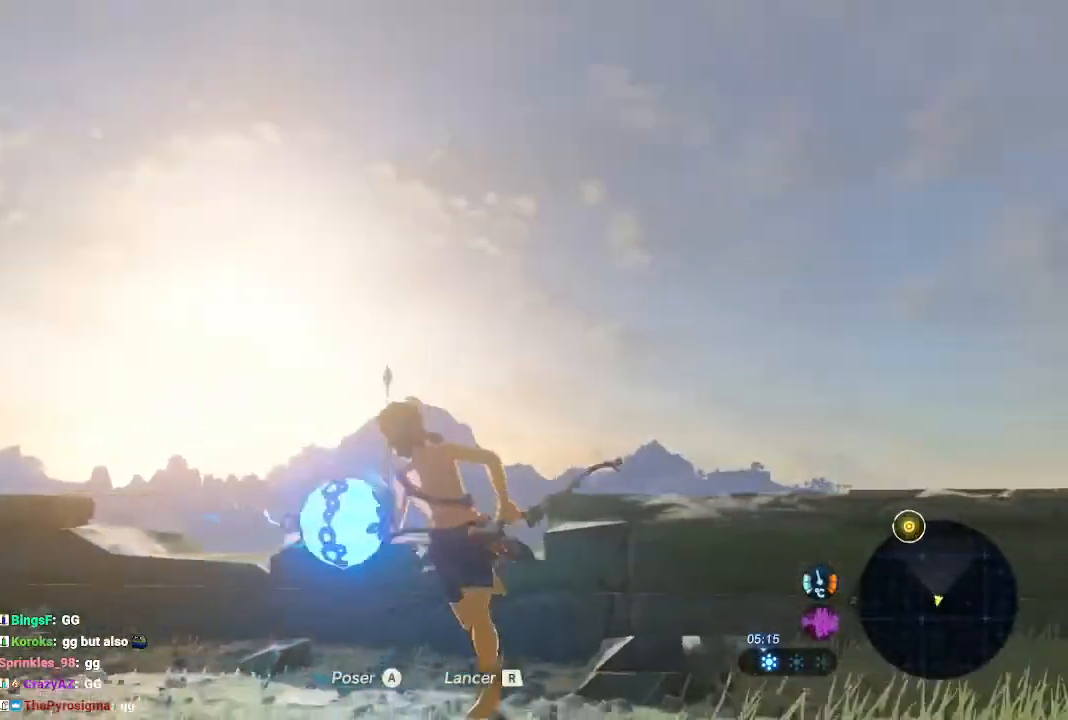
{"dt_ms": 1000, "buttons": ["B"], "left_stick": "up-right", "right_stick": "center"}
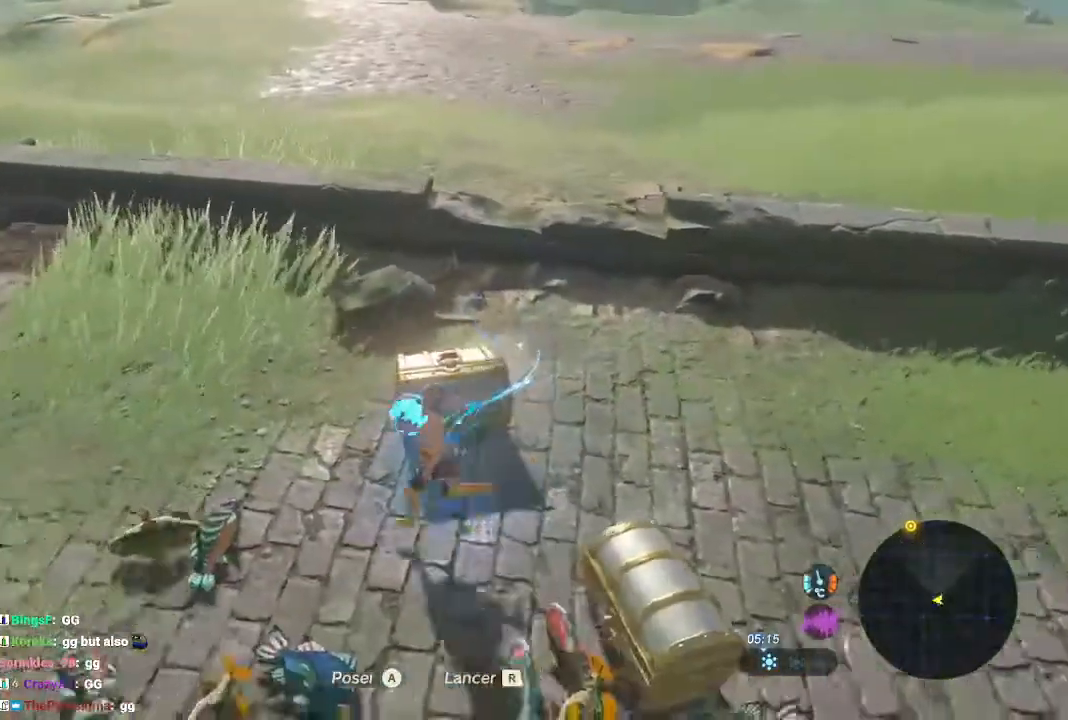
{"dt_ms": 500, "buttons": ["B"], "left_stick": "up", "right_stick": "center", "events": [[200, "left_stick", "up"]]}
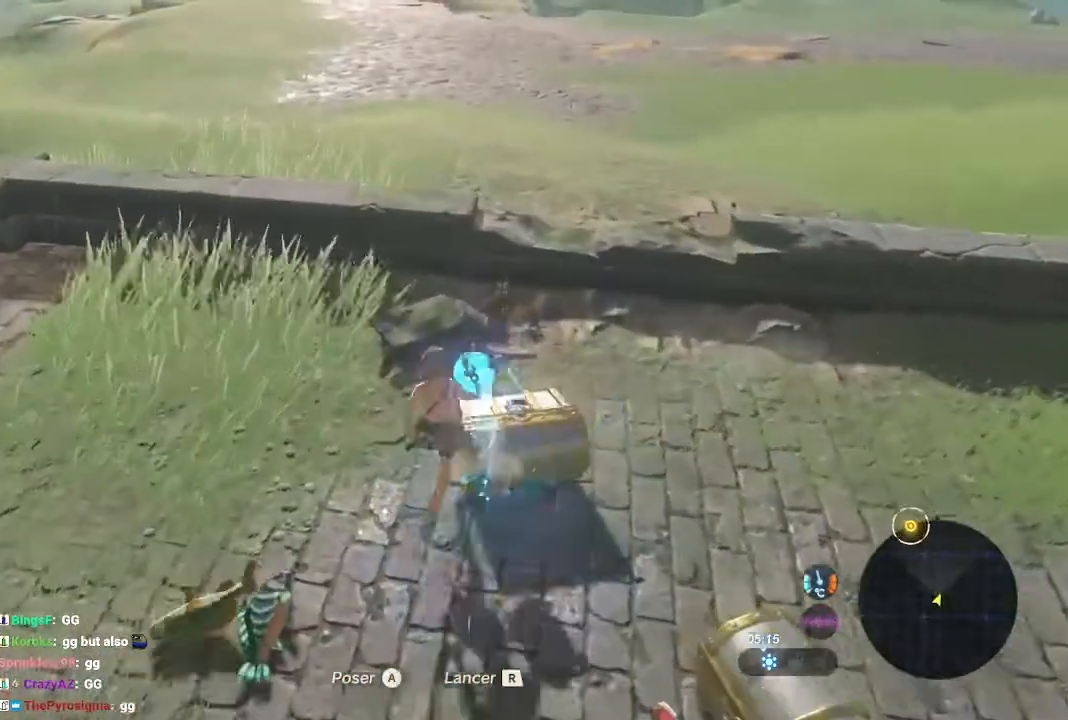
{"dt_ms": 500, "buttons": ["B"], "left_stick": "up-right", "right_stick": "center", "events": [[133, "left_stick", "up-right"]]}
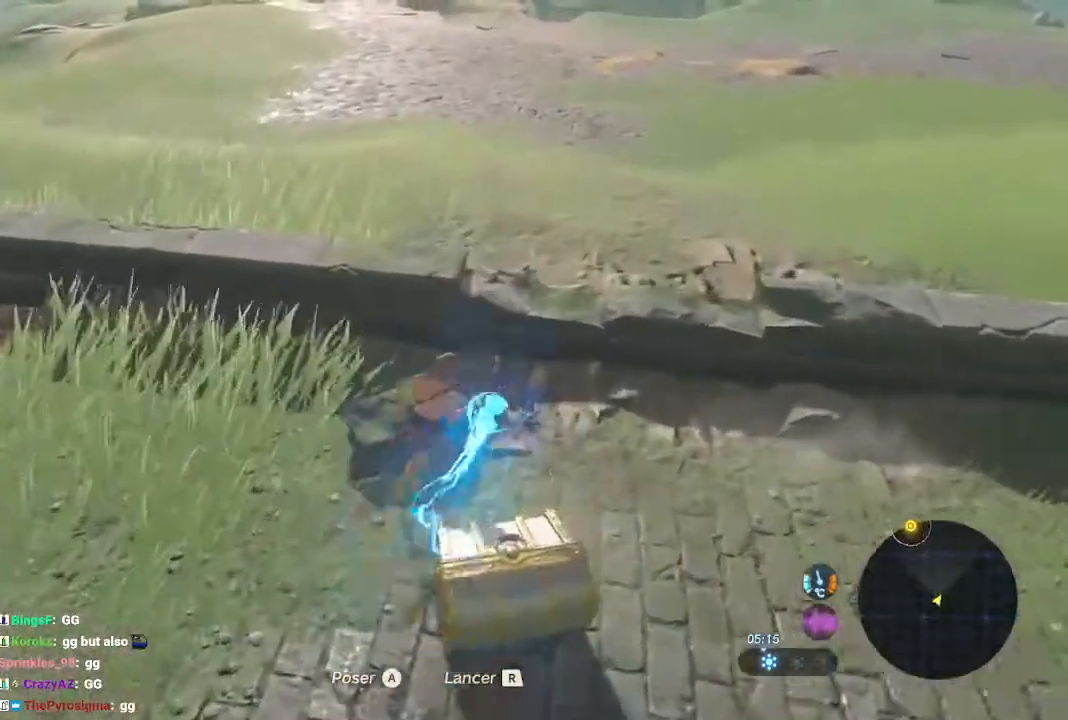
{"dt_ms": 500, "buttons": ["B"], "left_stick": "up", "right_stick": "center"}
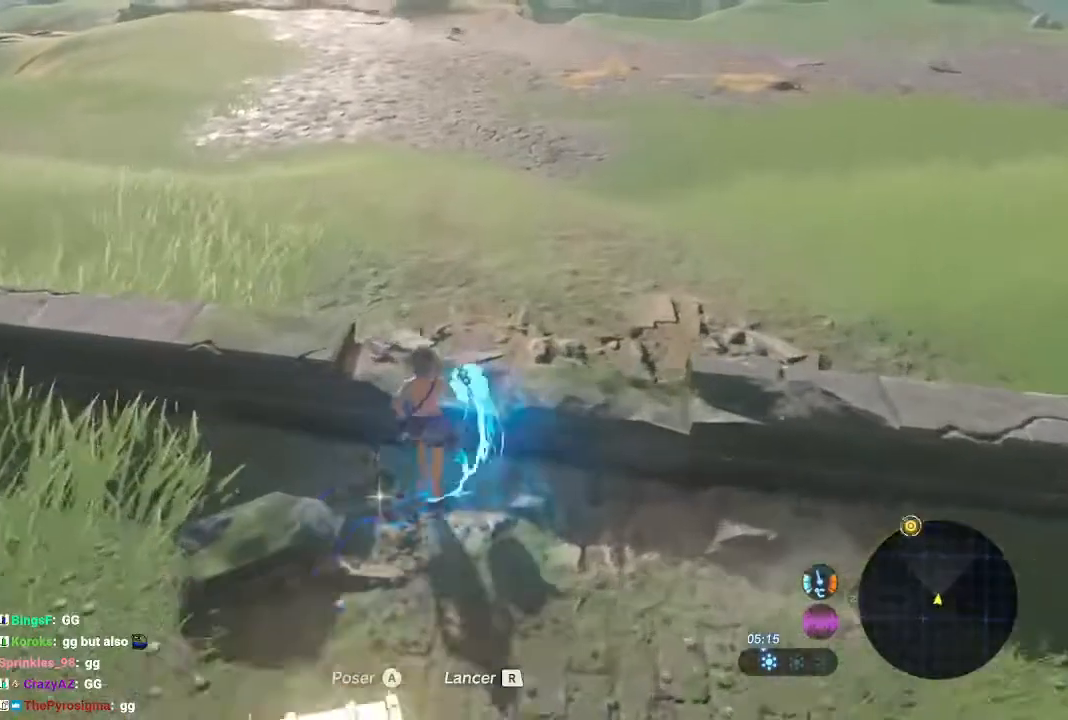
{"dt_ms": 500, "buttons": ["B"], "left_stick": "down-right", "right_stick": "up-left", "events": [[100, "right_stick", "up-left"], [300, "left_stick", "up-right"], [400, "left_stick", "right"], [500, "left_stick", "down-right"]]}